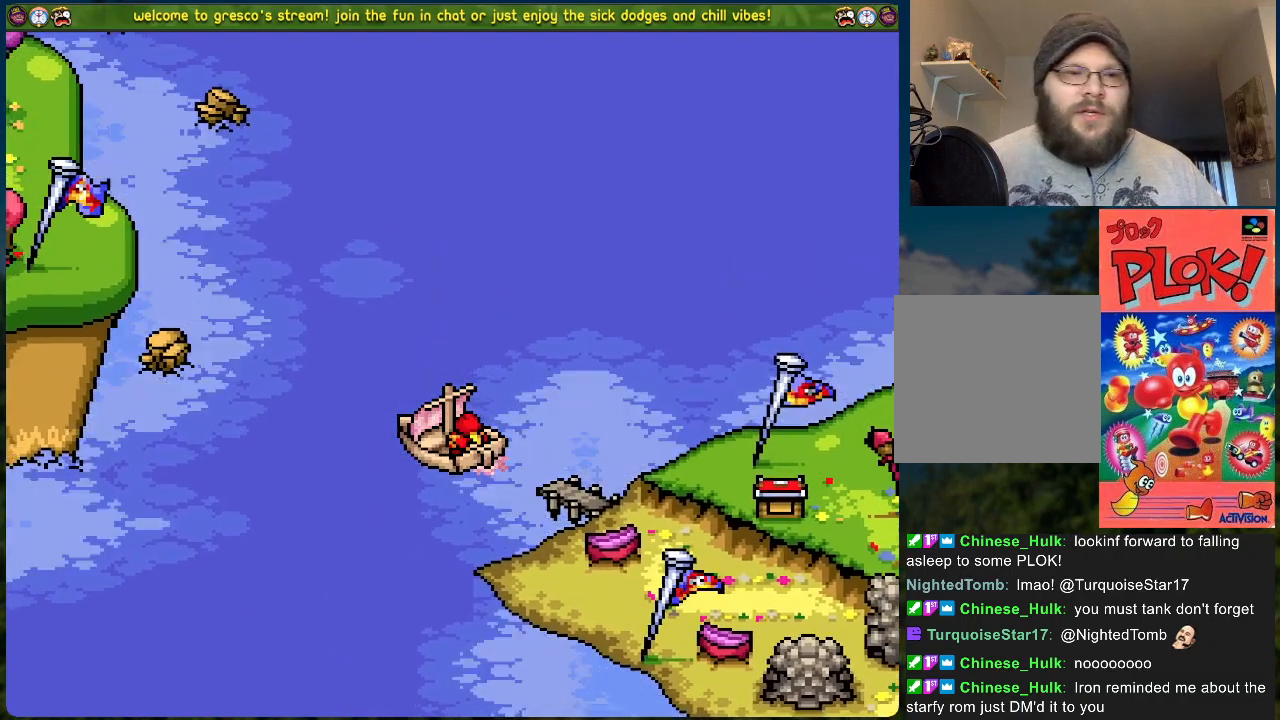
Gameplay with a controller (Xbox layout); each line is a JSON object with the inputs held at the frame after it. "events" lists button and stick changes between this image and that frame as [ms after this image, input, new state], when the widget could be followed in between. Not read: right_stick.
{"buttons": [], "left_stick": "center", "events": [[118, "A", "down"], [251, "A", "up"]]}
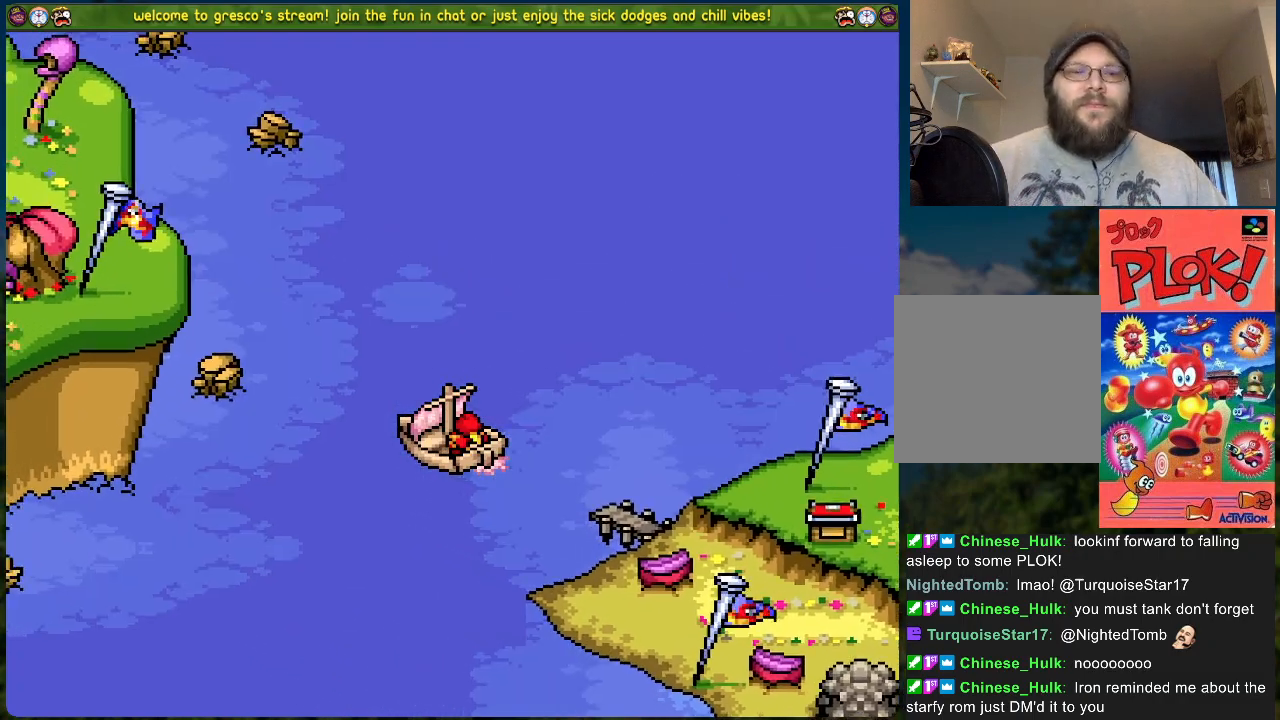
{"buttons": [], "left_stick": "center", "events": []}
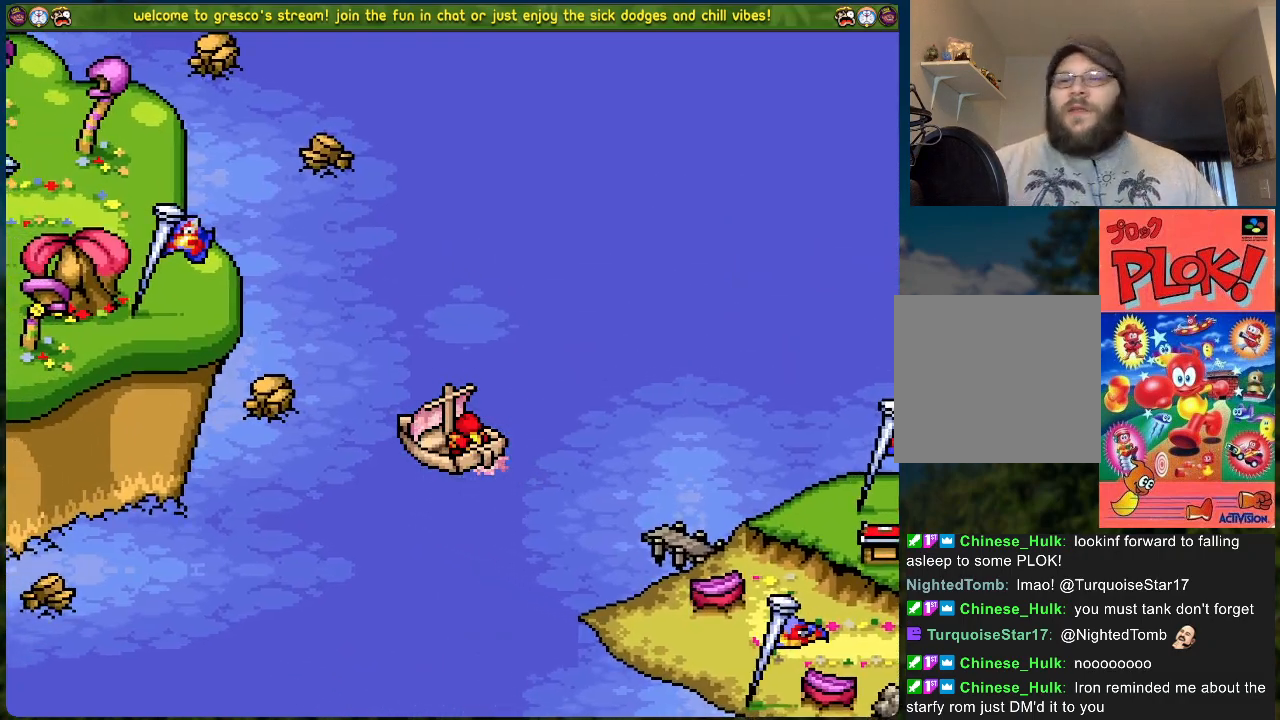
{"buttons": [], "left_stick": "center", "events": []}
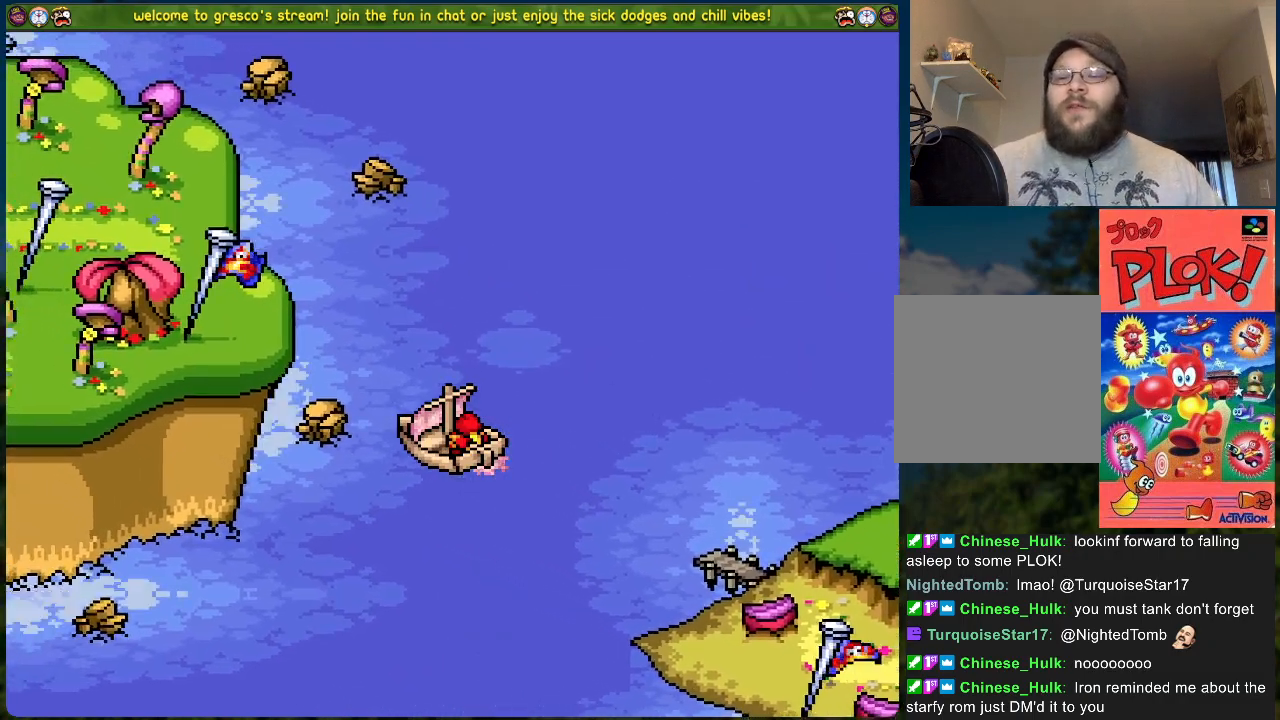
{"buttons": [], "left_stick": "center", "events": []}
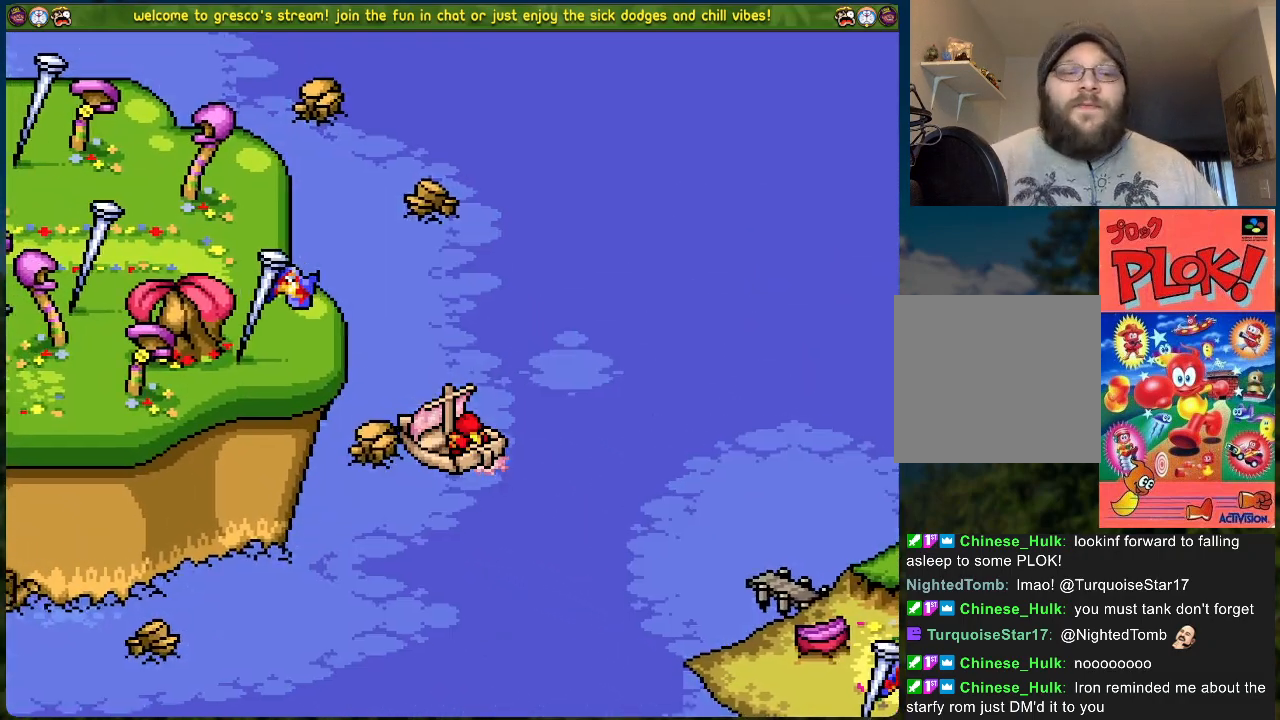
{"buttons": [], "left_stick": "center", "events": []}
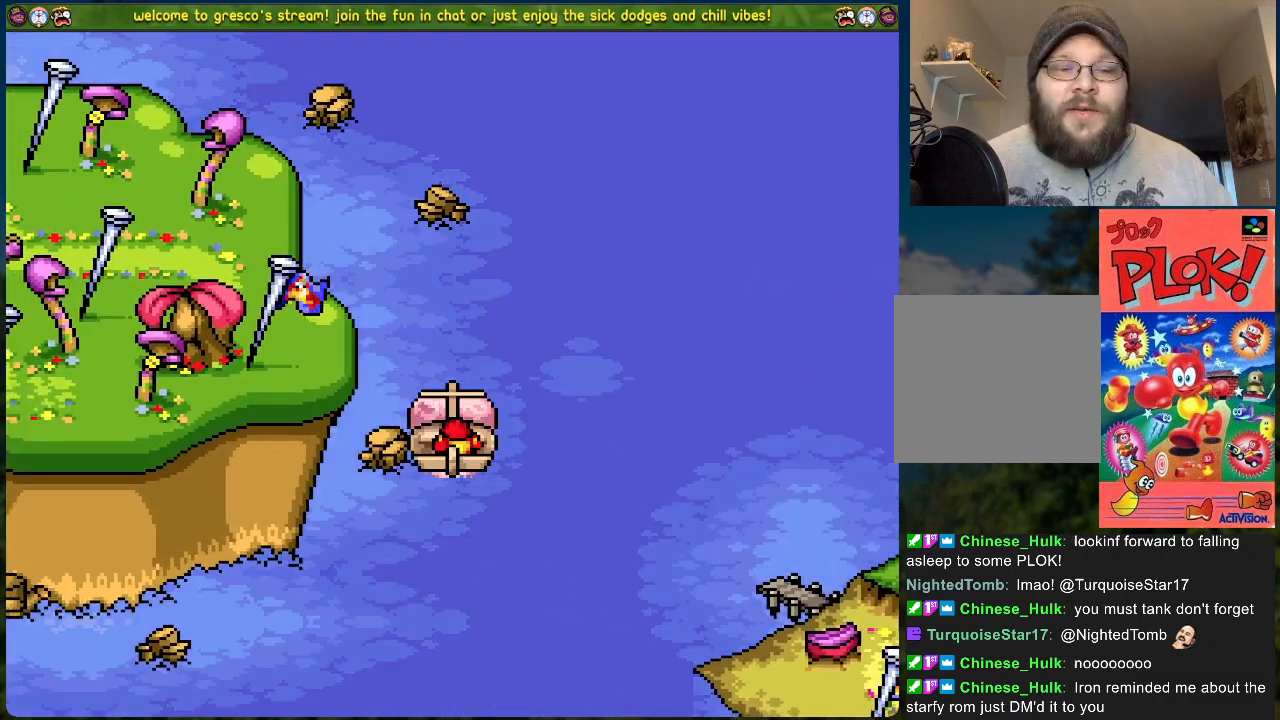
{"buttons": [], "left_stick": "center", "events": []}
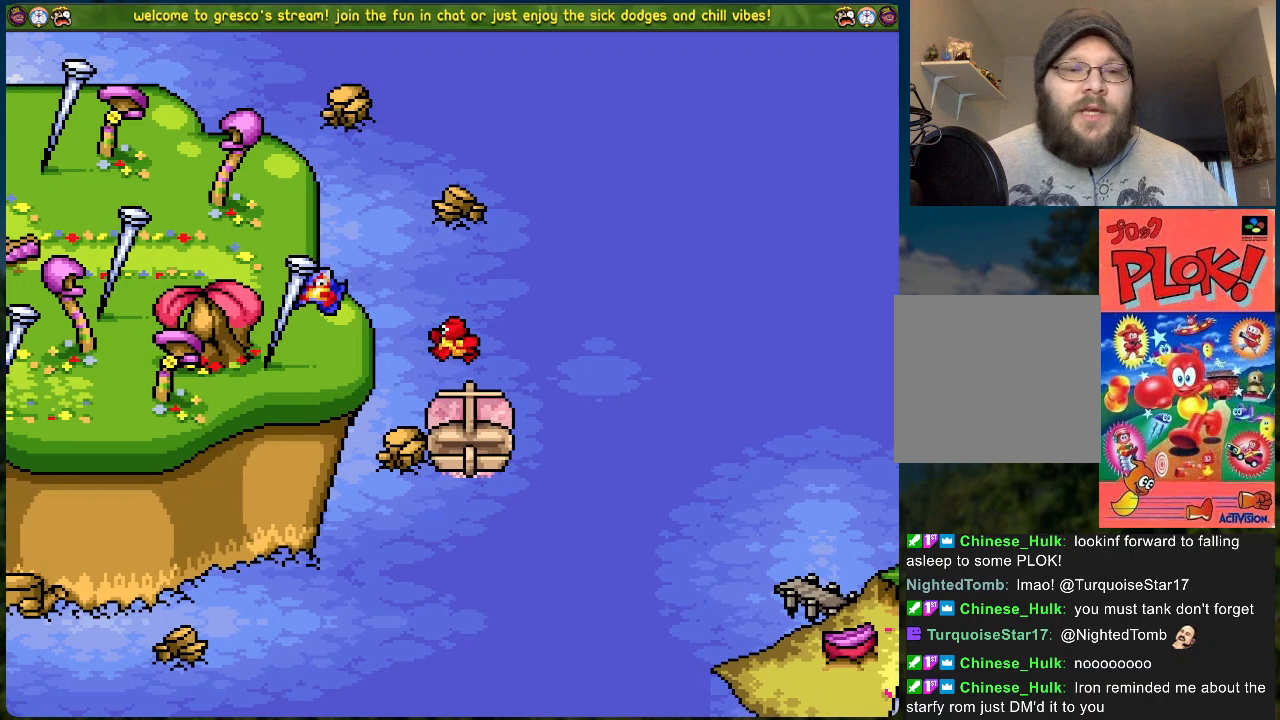
{"buttons": [], "left_stick": "center", "events": [[50, "A", "down"], [201, "A", "up"]]}
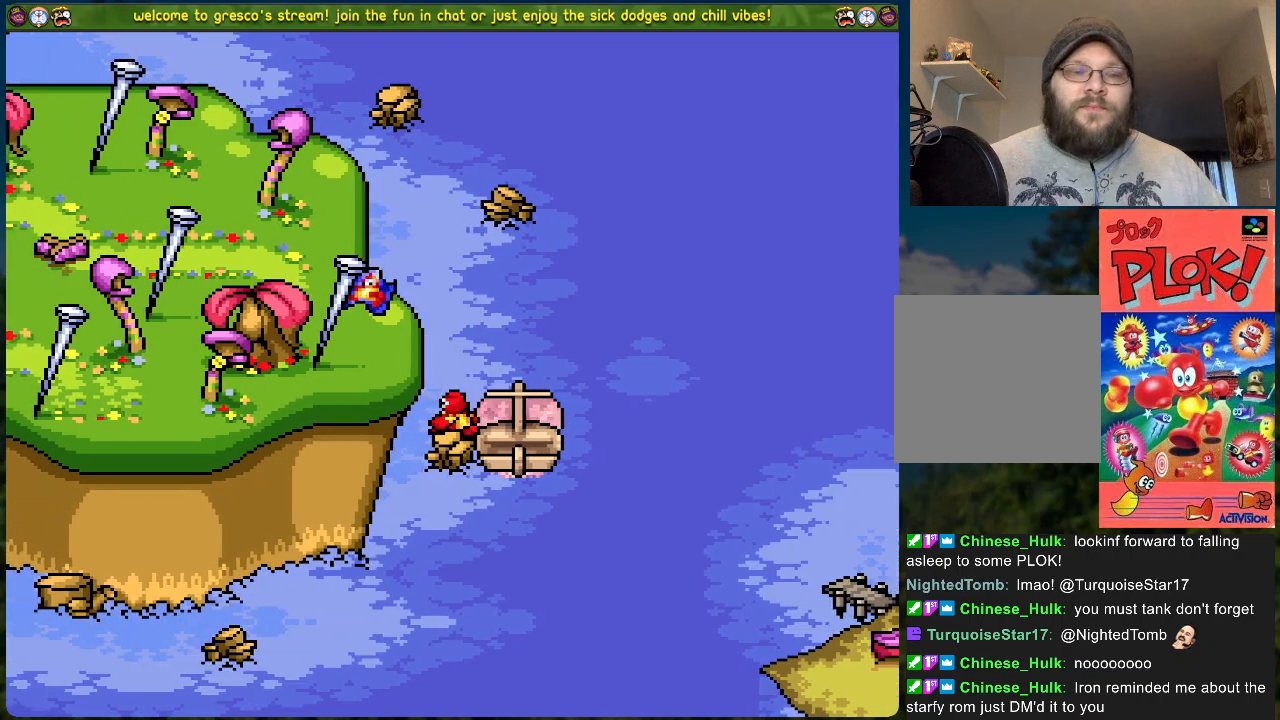
{"buttons": [], "left_stick": "center", "events": []}
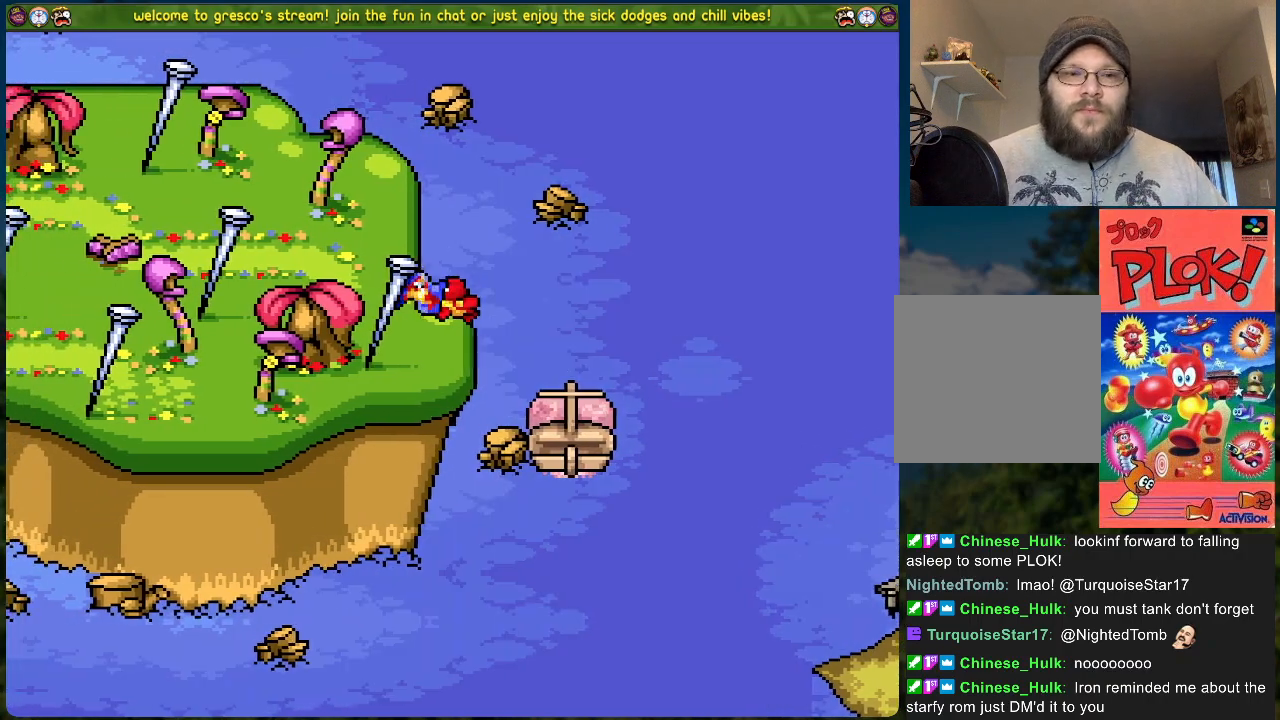
{"buttons": [], "left_stick": "center", "events": []}
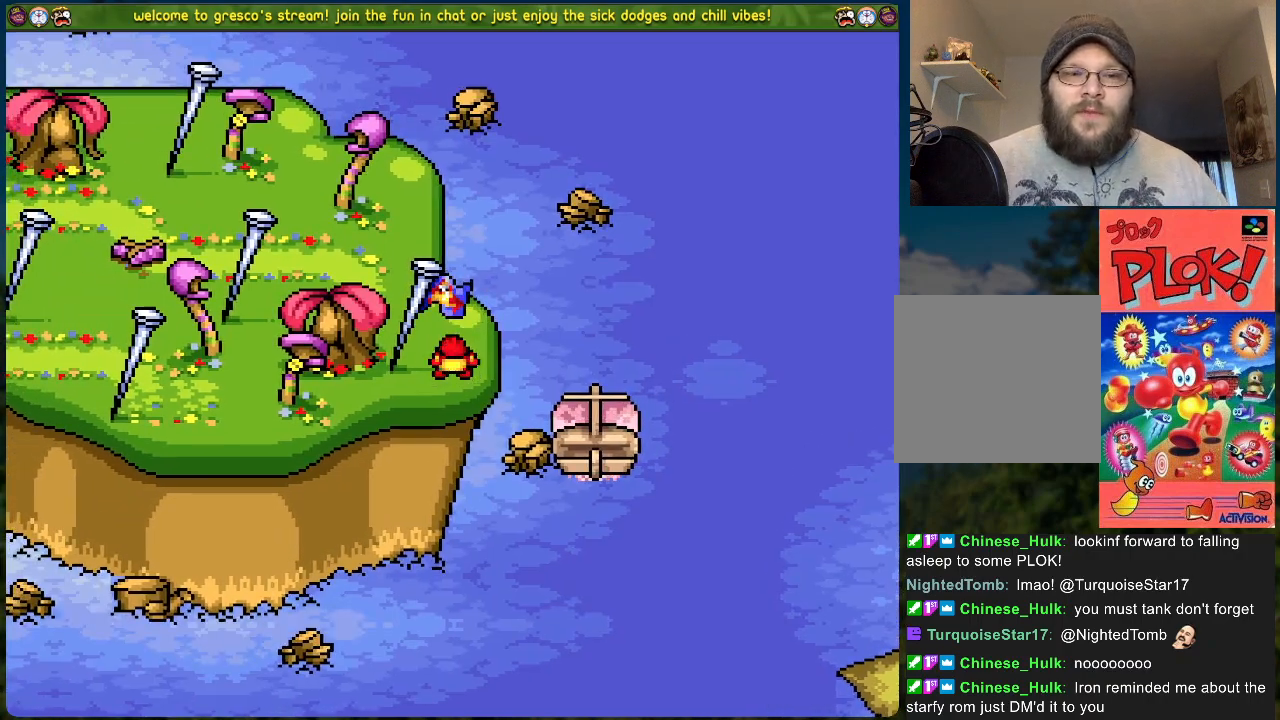
{"buttons": [], "left_stick": "center", "events": []}
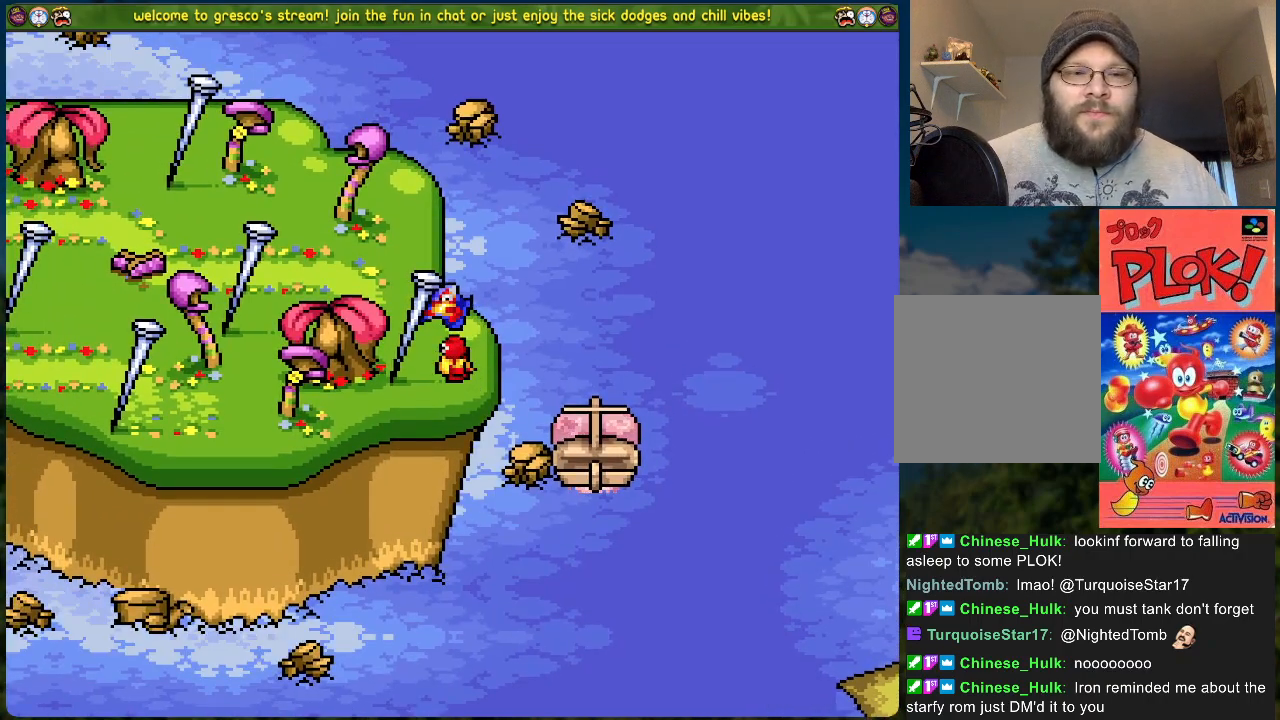
{"buttons": [], "left_stick": "center", "events": []}
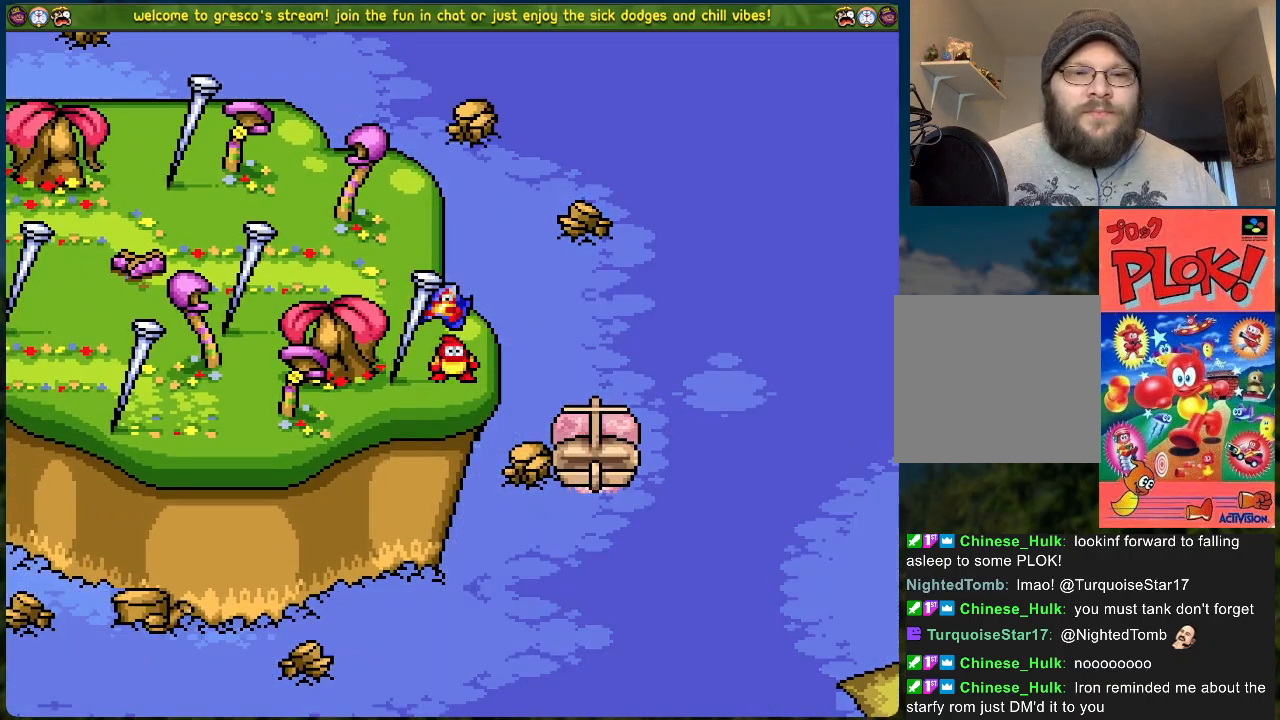
{"buttons": [], "left_stick": "center", "events": []}
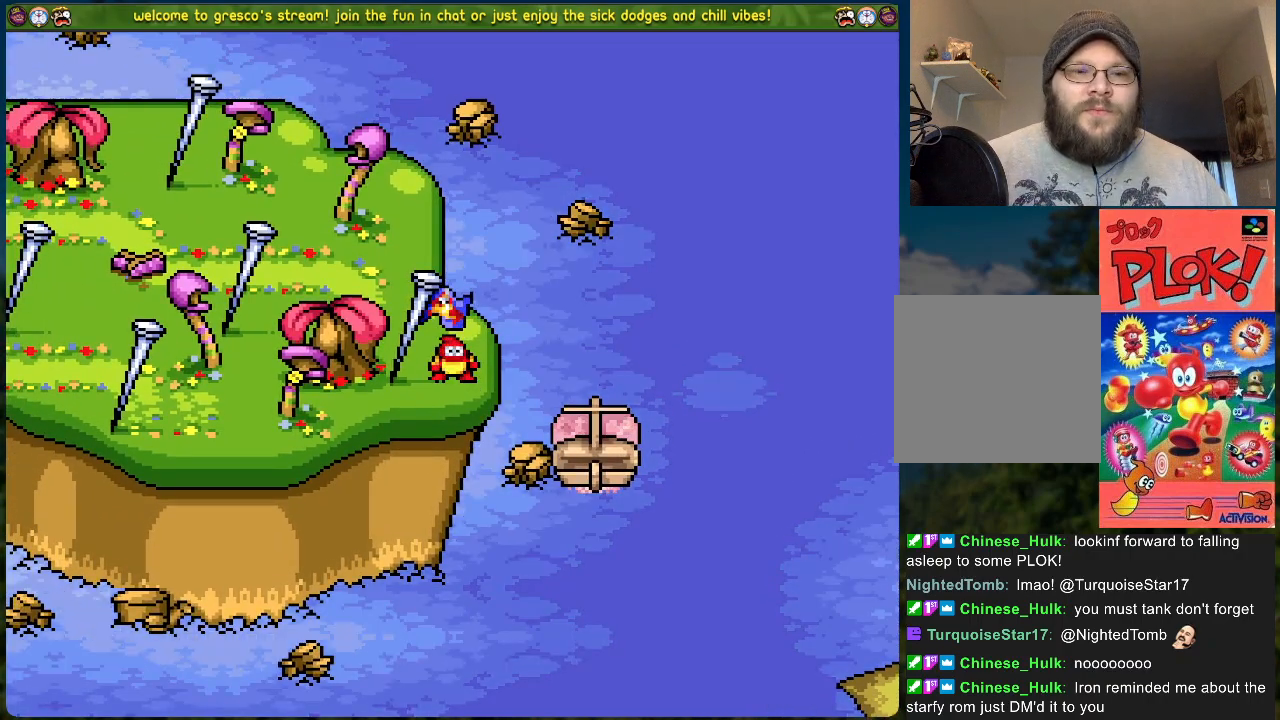
{"buttons": ["A"], "left_stick": "center", "events": [[368, "A", "down"]]}
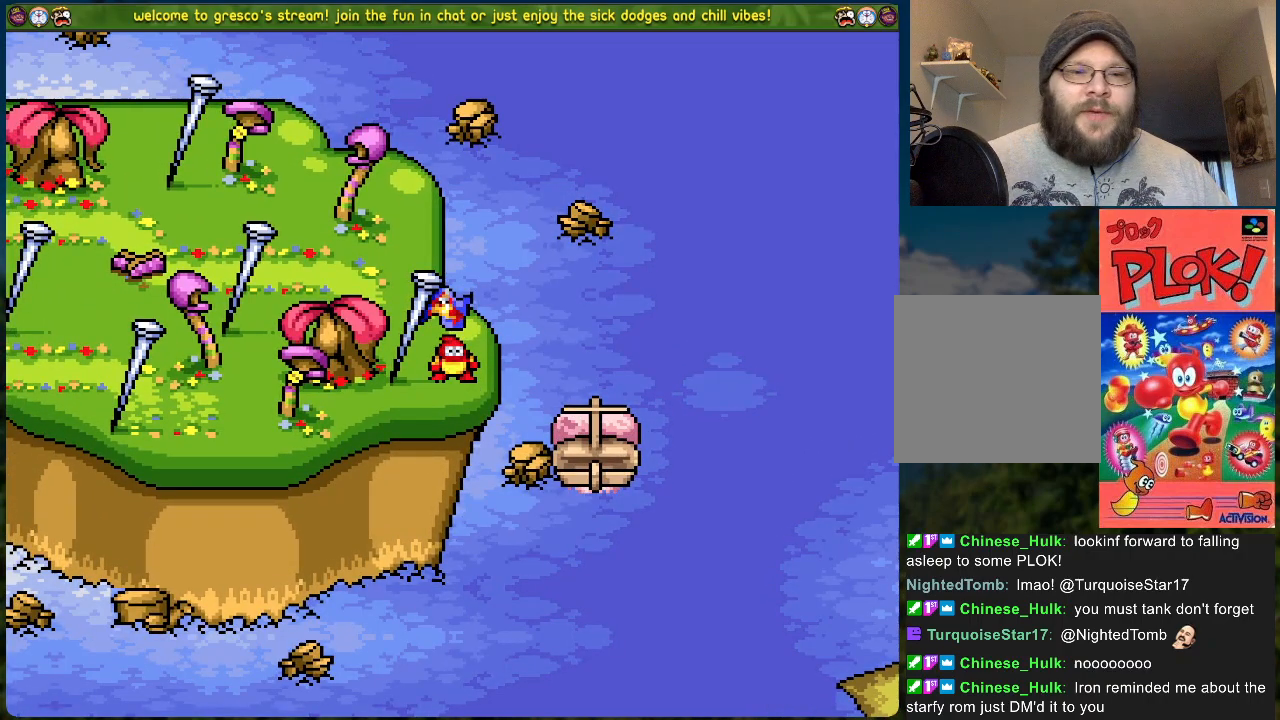
{"buttons": [], "left_stick": "center", "events": [[17, "A", "up"]]}
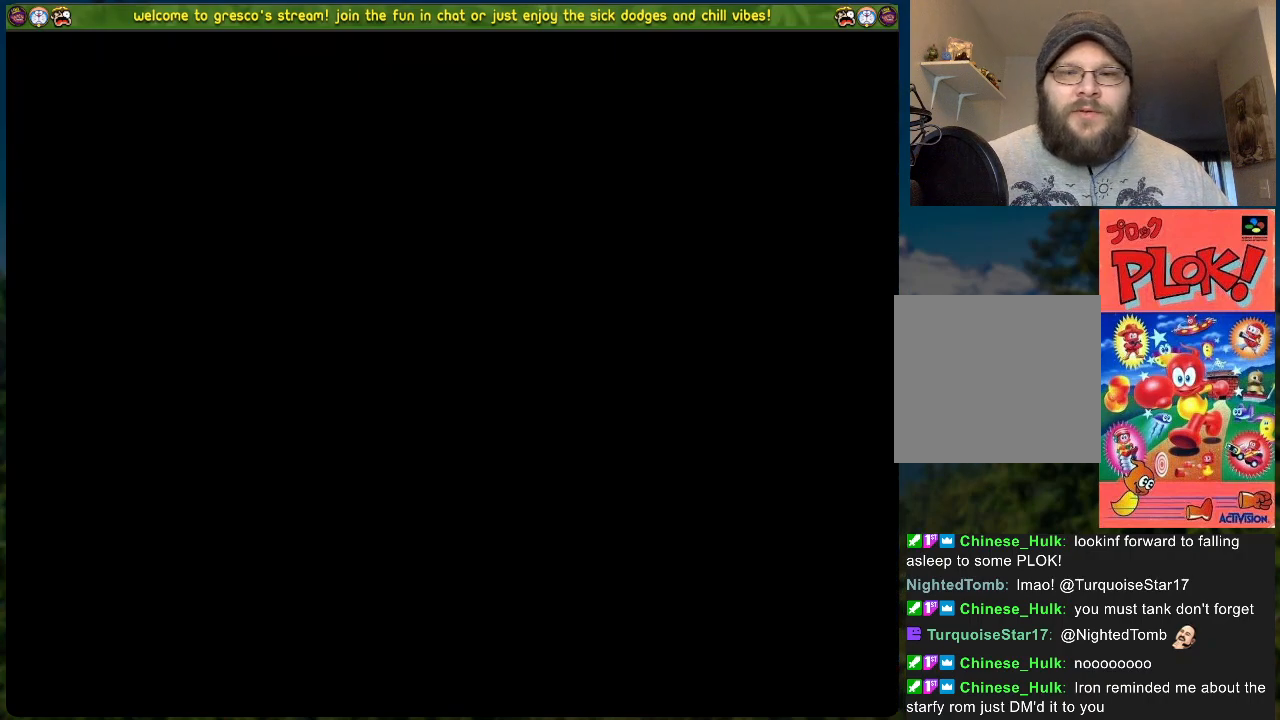
{"buttons": [], "left_stick": "center", "events": []}
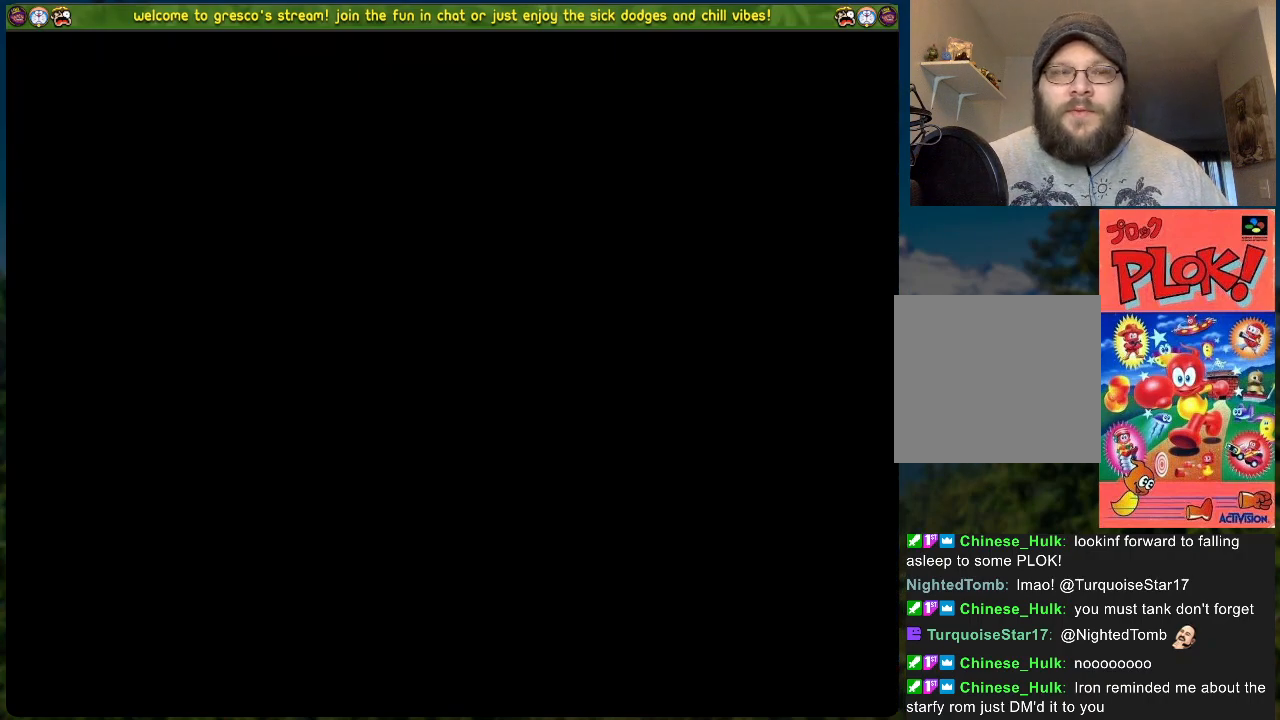
{"buttons": [], "left_stick": "center", "events": []}
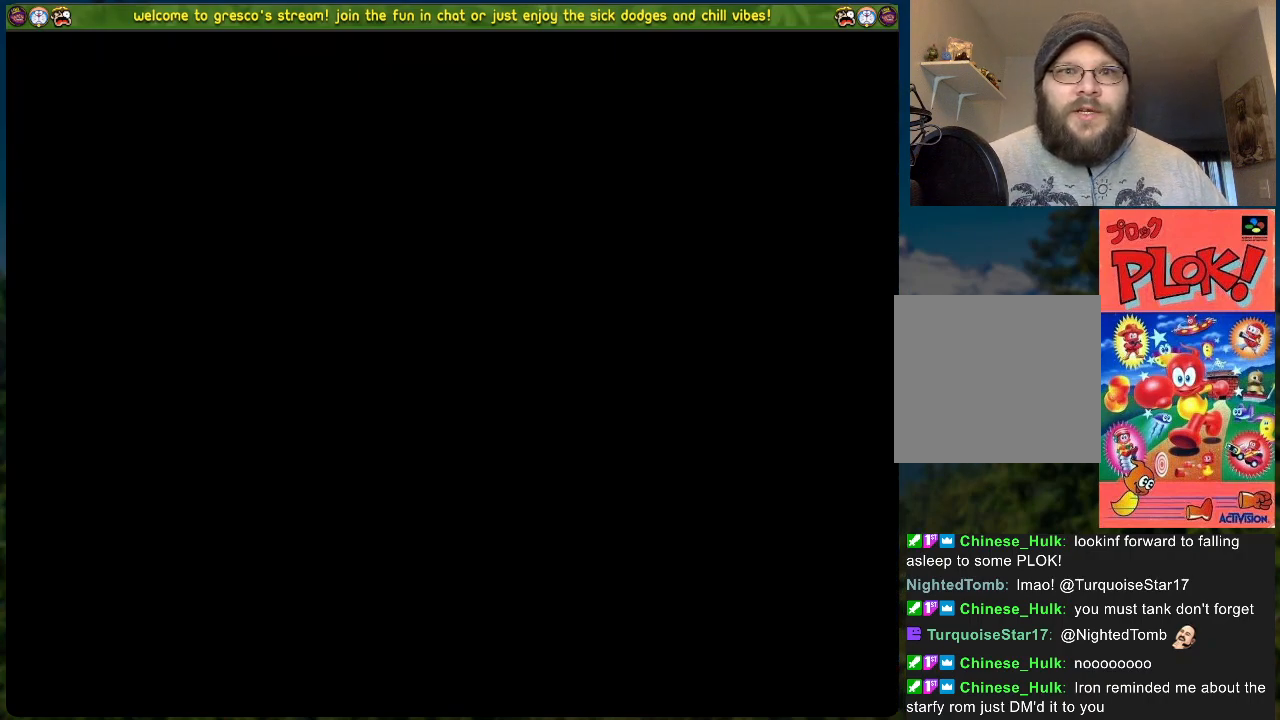
{"buttons": [], "left_stick": "center", "events": []}
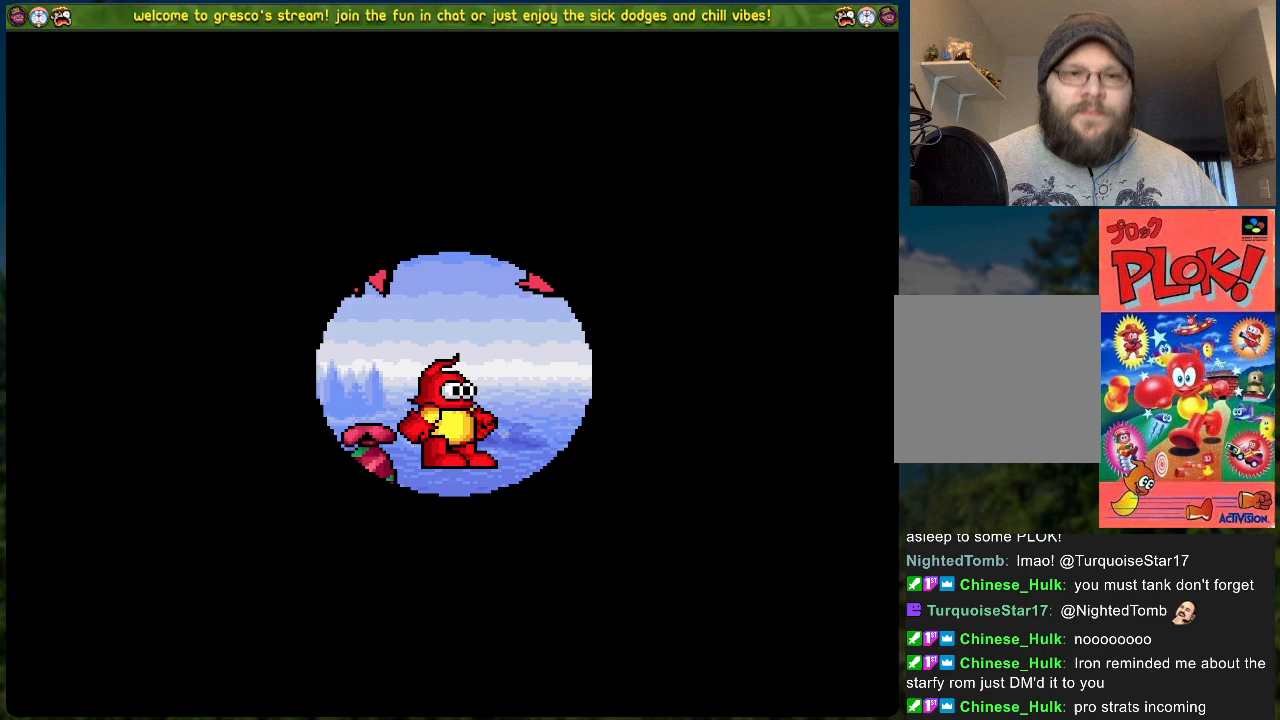
{"buttons": [], "left_stick": "center", "events": []}
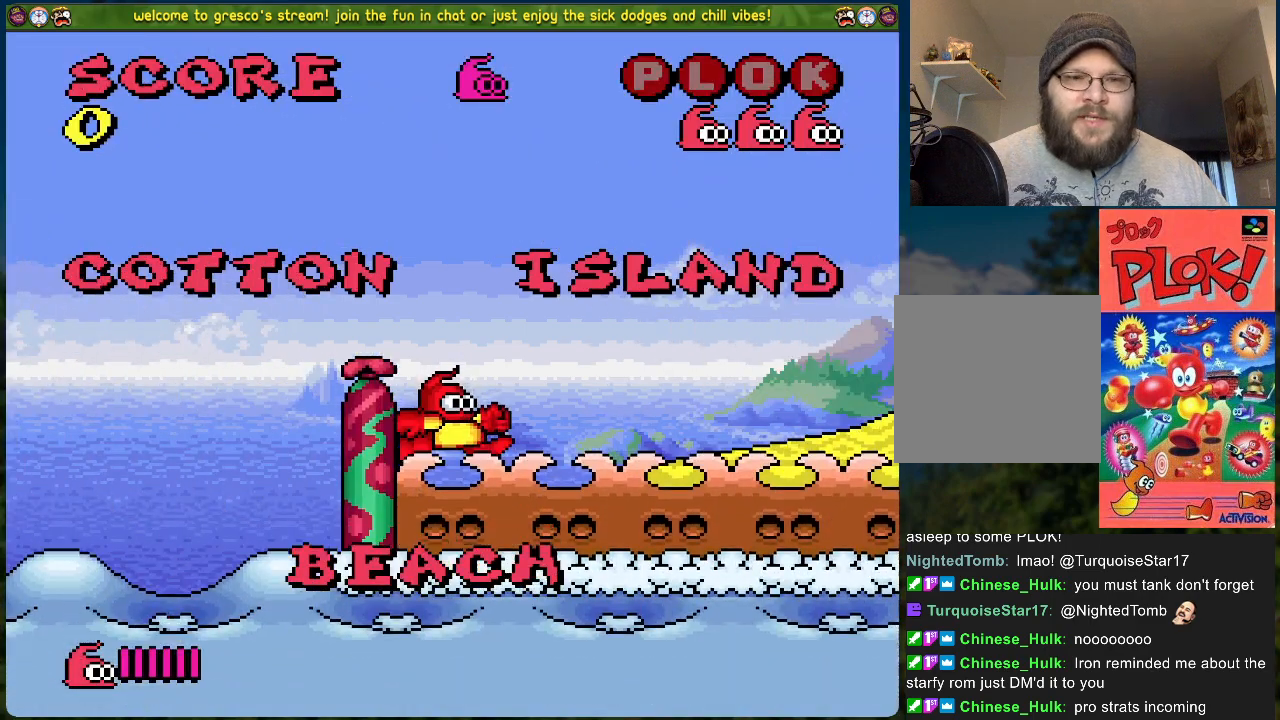
{"buttons": ["A"], "left_stick": "center", "events": [[151, "A", "down"]]}
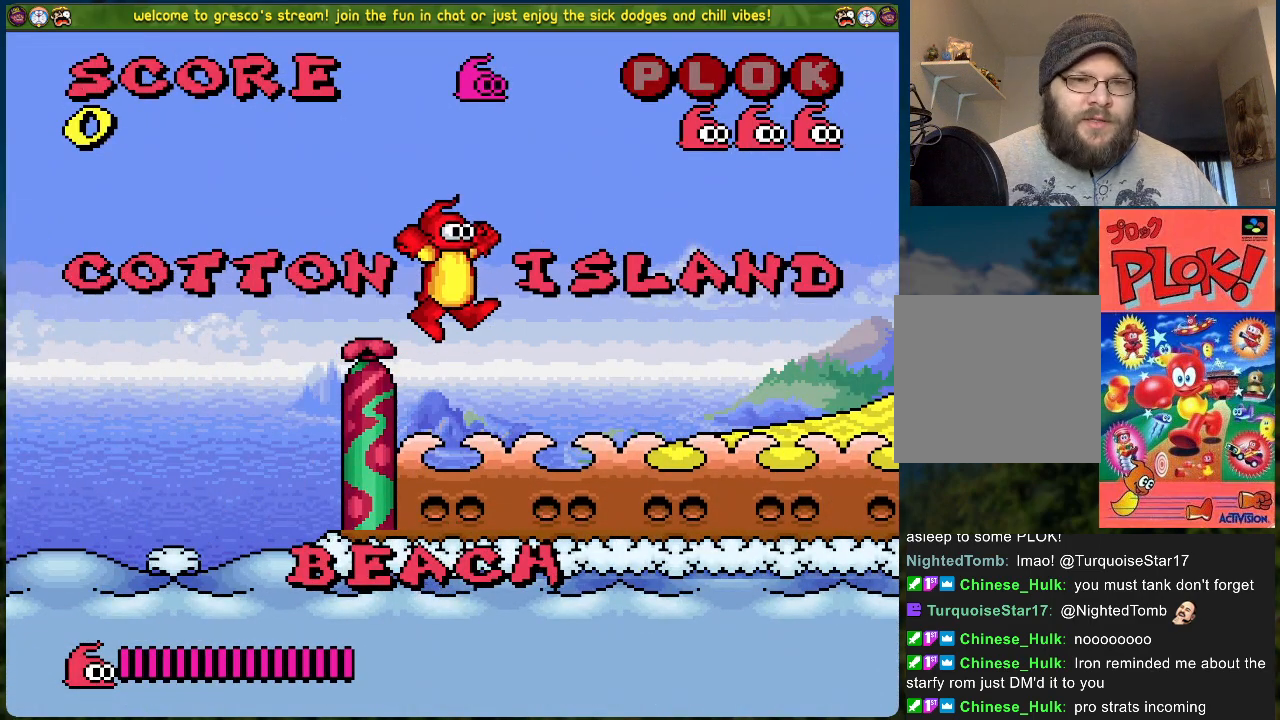
{"buttons": ["A"], "left_stick": "center", "events": [[301, "A", "up"], [468, "A", "down"]]}
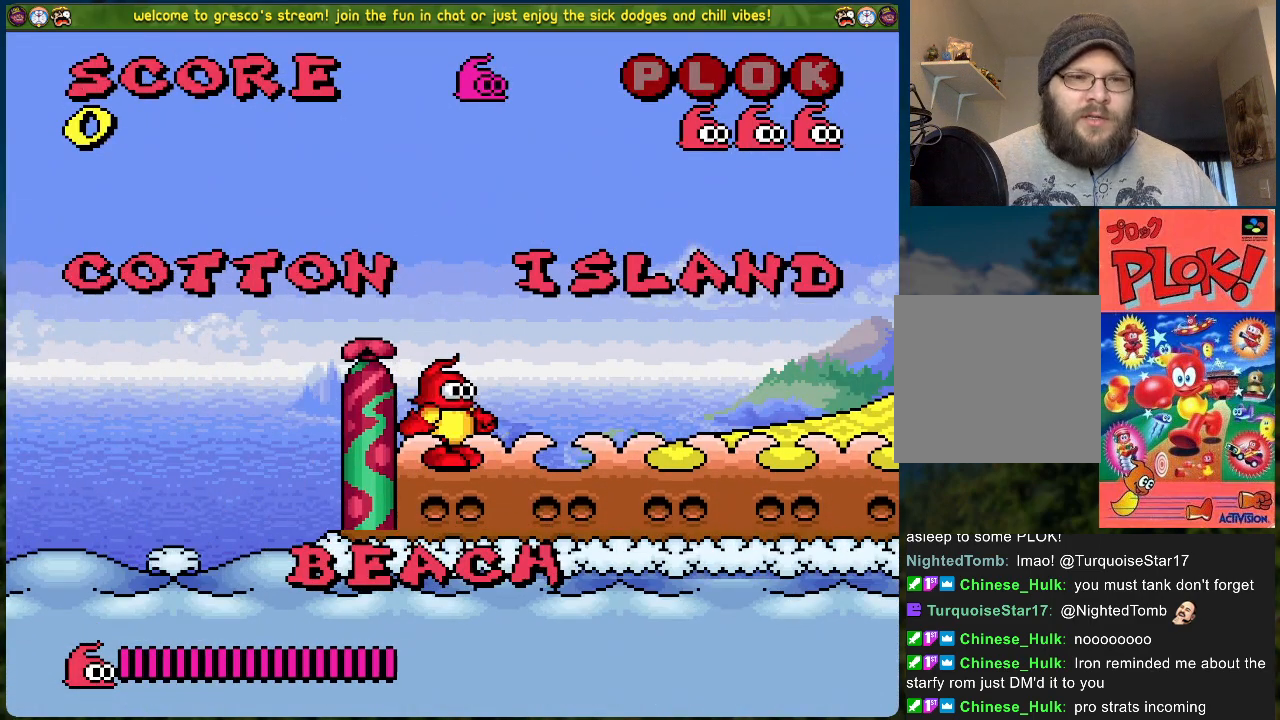
{"buttons": [], "left_stick": "center", "events": [[502, "A", "up"]]}
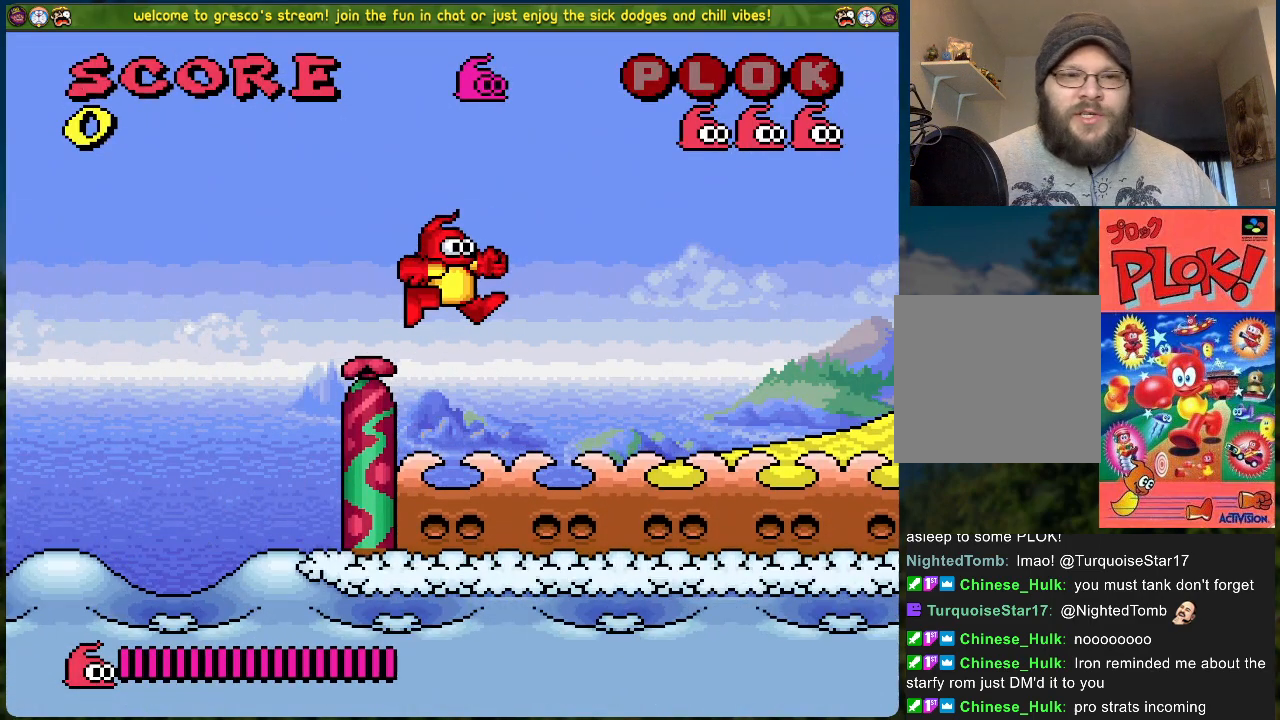
{"buttons": [], "left_stick": "center", "events": [[267, "X", "down"], [485, "X", "up"]]}
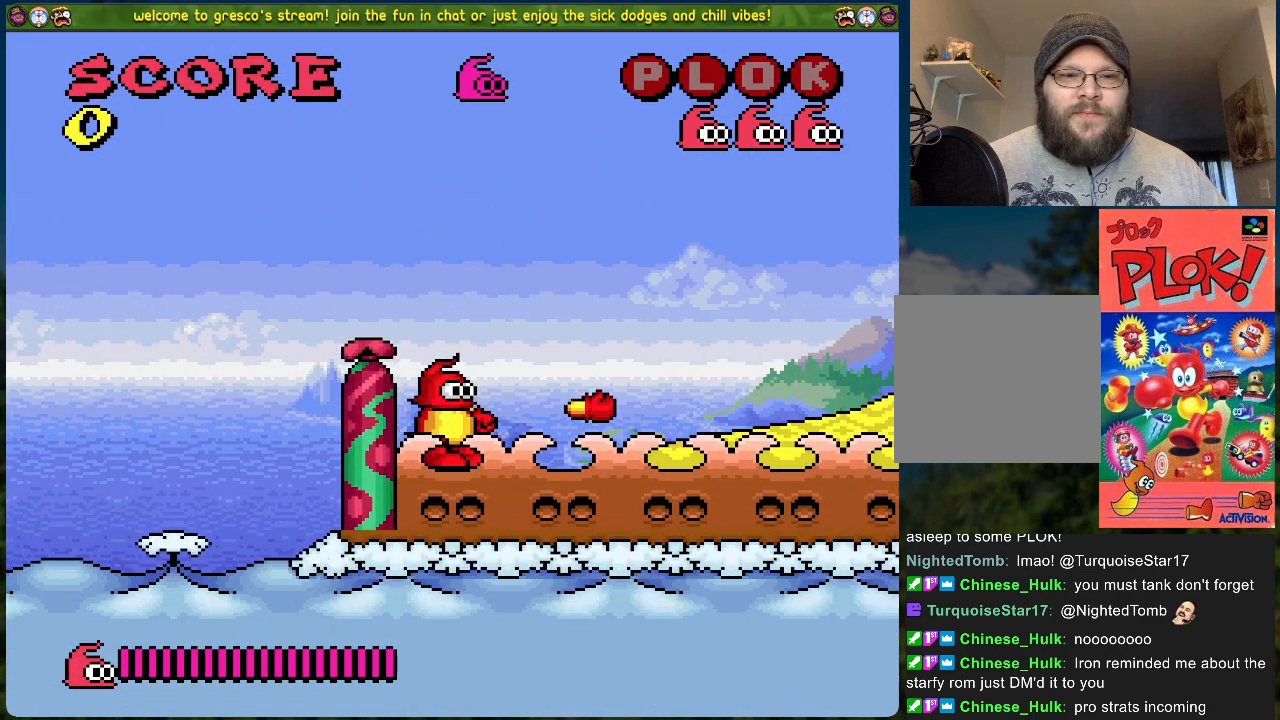
{"buttons": ["X"], "left_stick": "center", "events": [[418, "X", "down"]]}
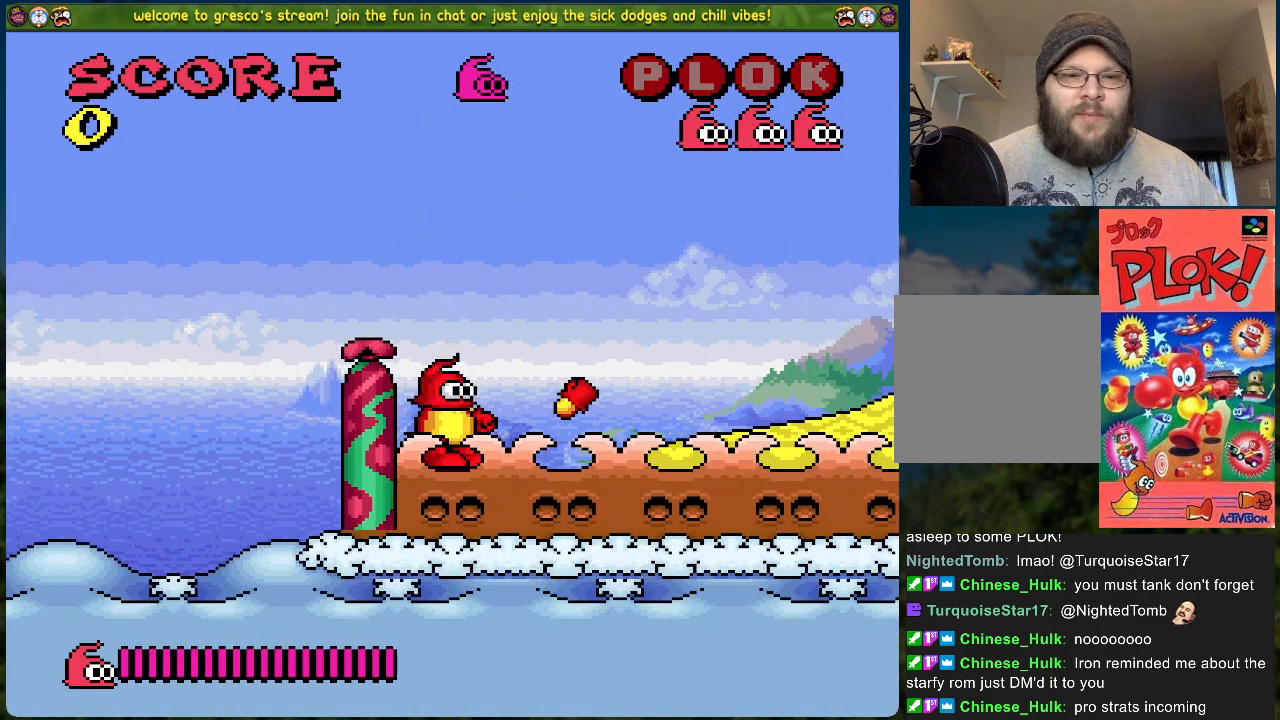
{"buttons": ["X"], "left_stick": "center", "events": [[50, "X", "up"], [134, "X", "down"], [234, "X", "up"], [301, "X", "down"], [384, "X", "up"], [501, "X", "down"]]}
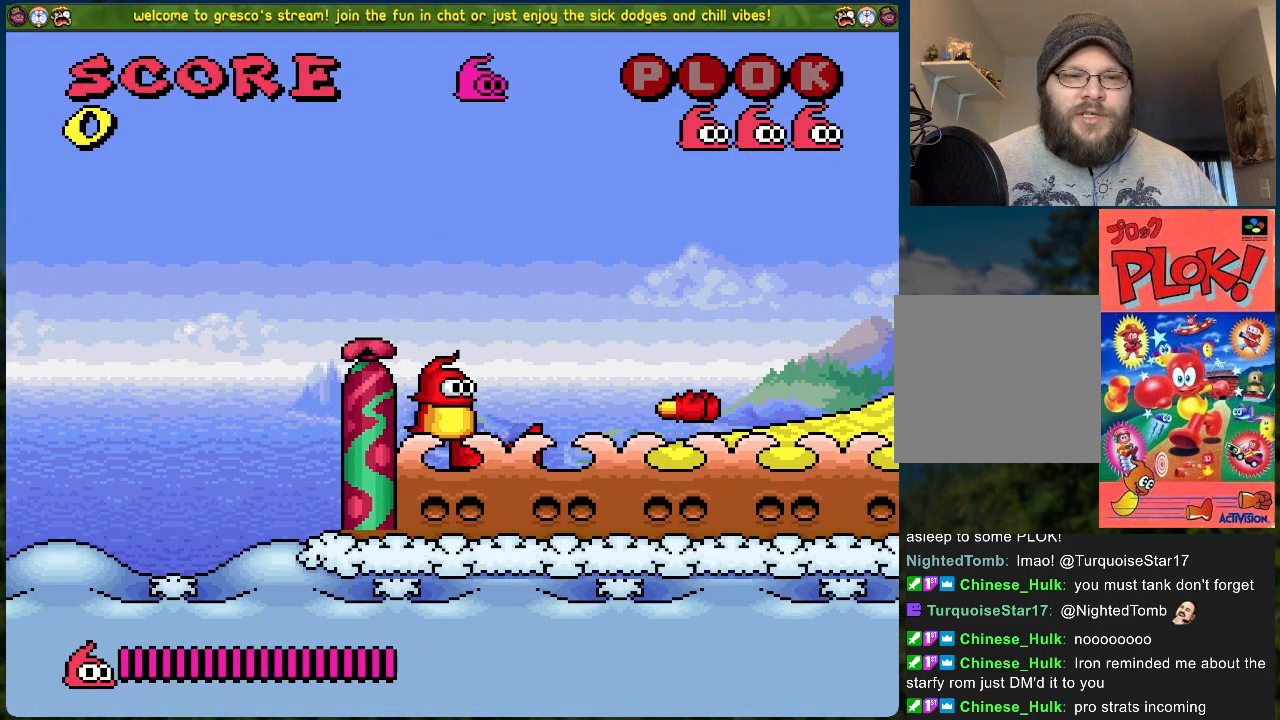
{"buttons": [], "left_stick": "center", "events": [[84, "X", "up"]]}
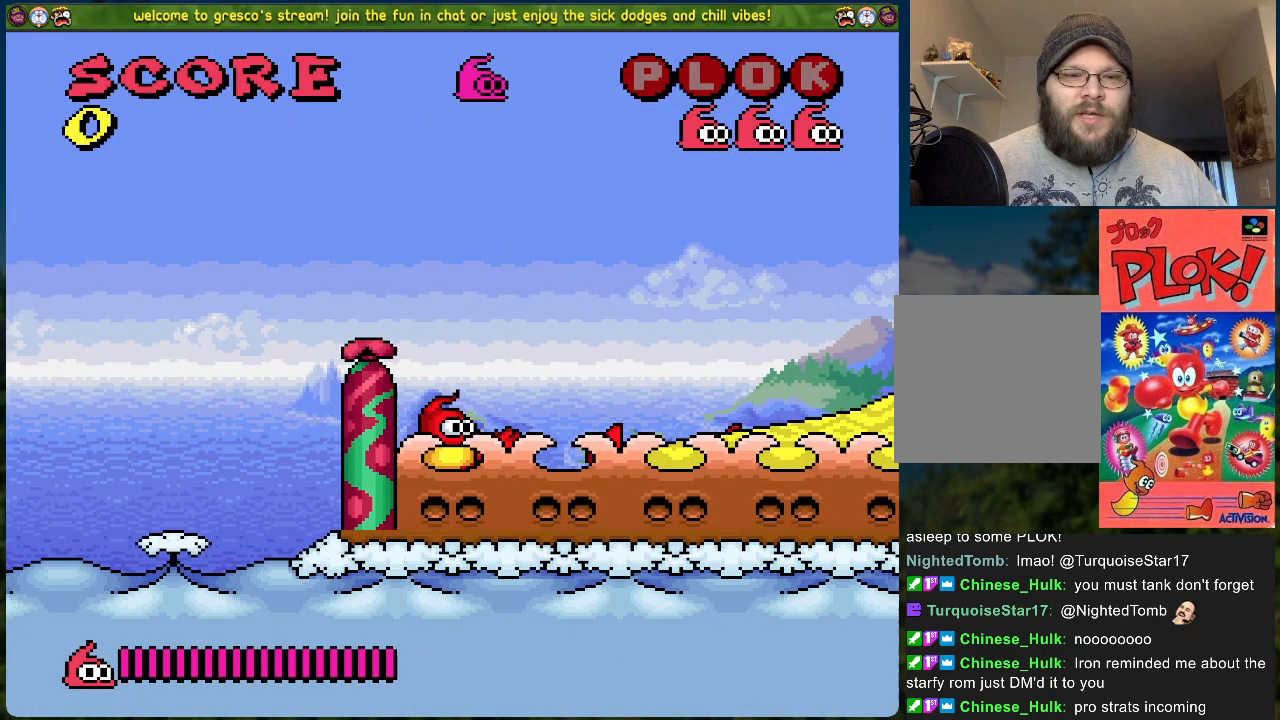
{"buttons": [], "left_stick": "center", "events": []}
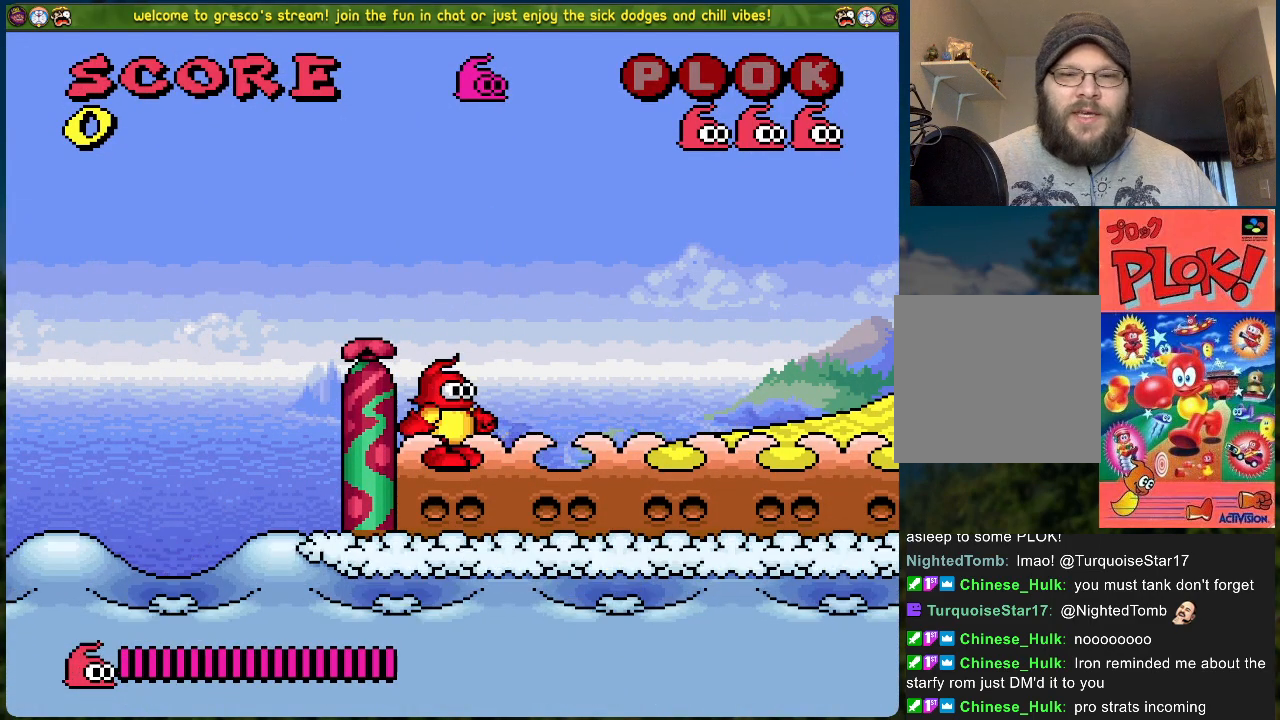
{"buttons": ["B"], "left_stick": "center", "events": [[84, "B", "down"]]}